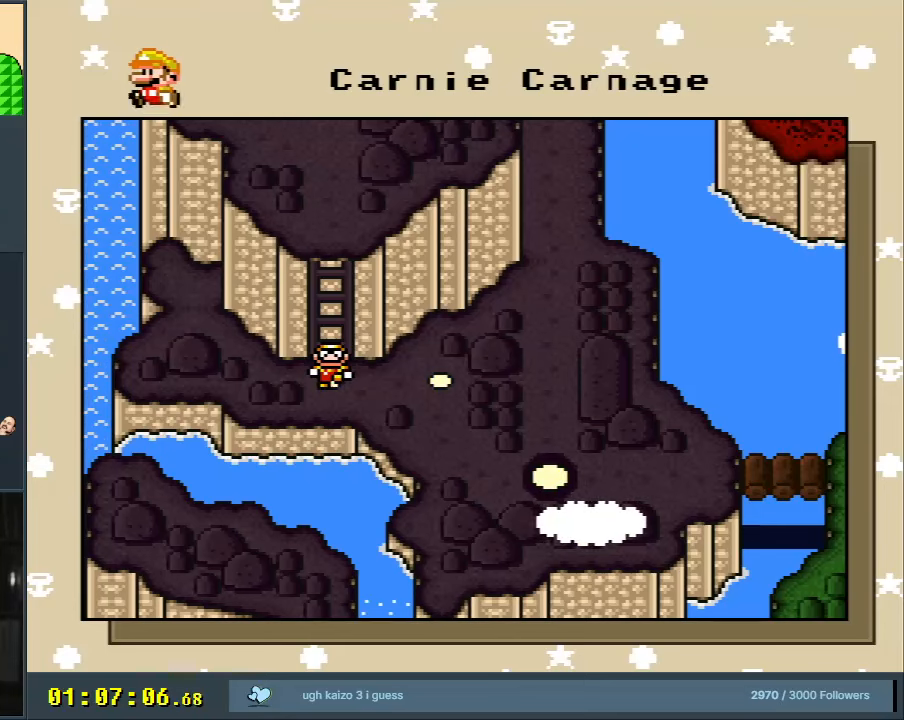
Gameplay with a controller (Nintendo layout); each line is a JSON object with the inputs held at the frame after it. "events" lists button and stick changes between this image and that frame as [ms after this image, input, new state], when the widget could be followed in between. Not read: L3 R3.
{"buttons": [], "events": []}
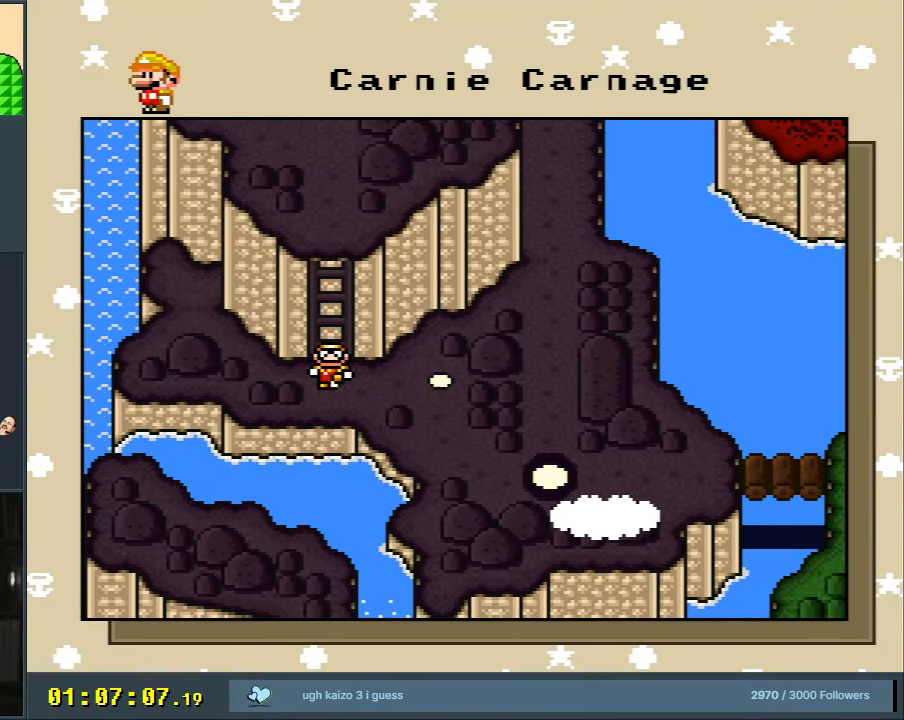
{"buttons": [], "events": [[117, "A", "down"], [300, "A", "up"]]}
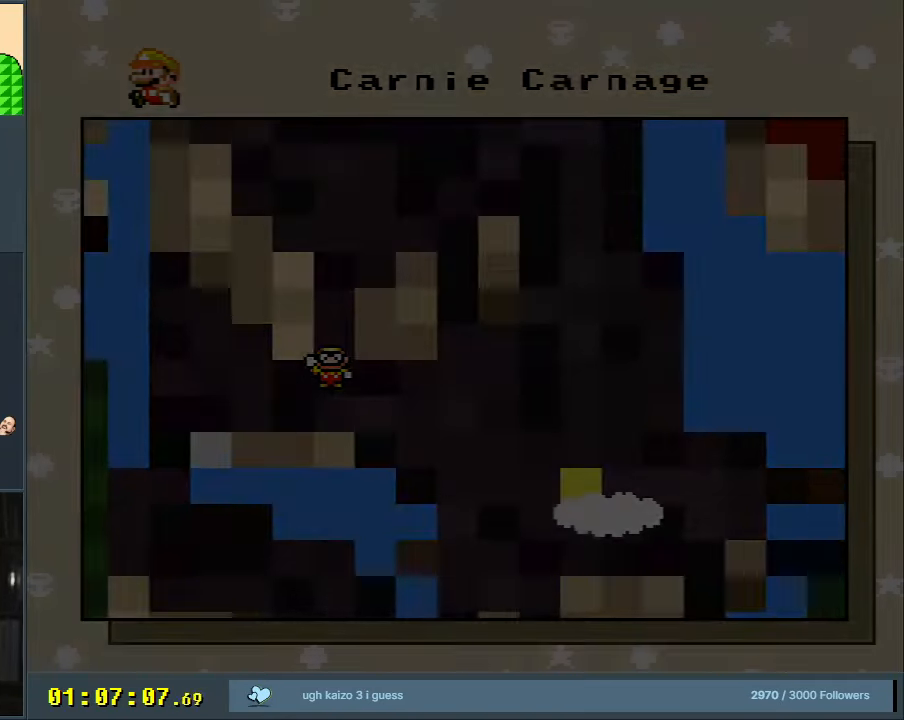
{"buttons": [], "events": []}
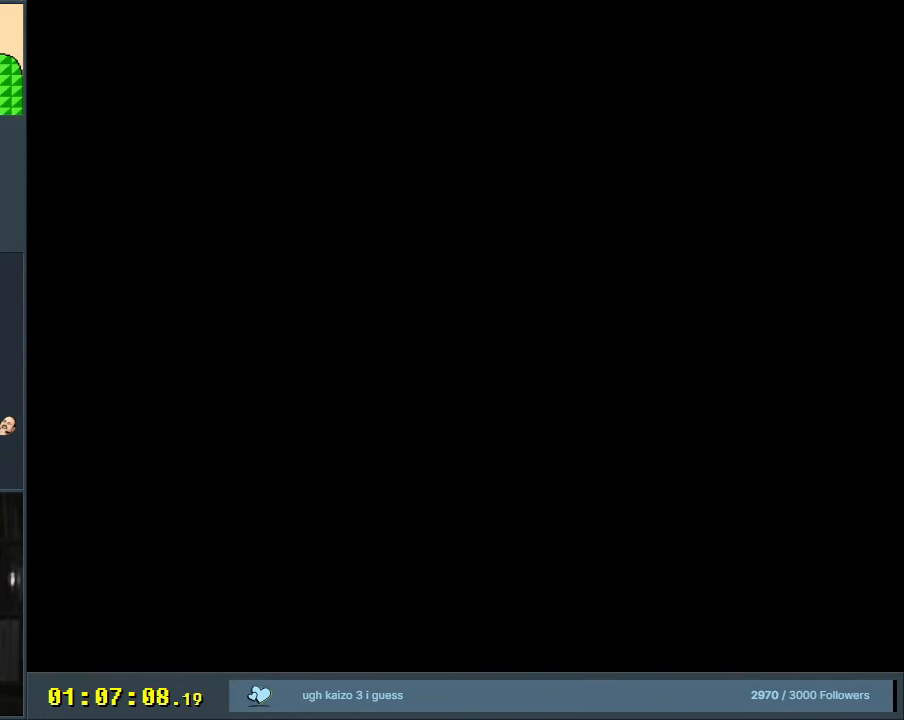
{"buttons": [], "events": []}
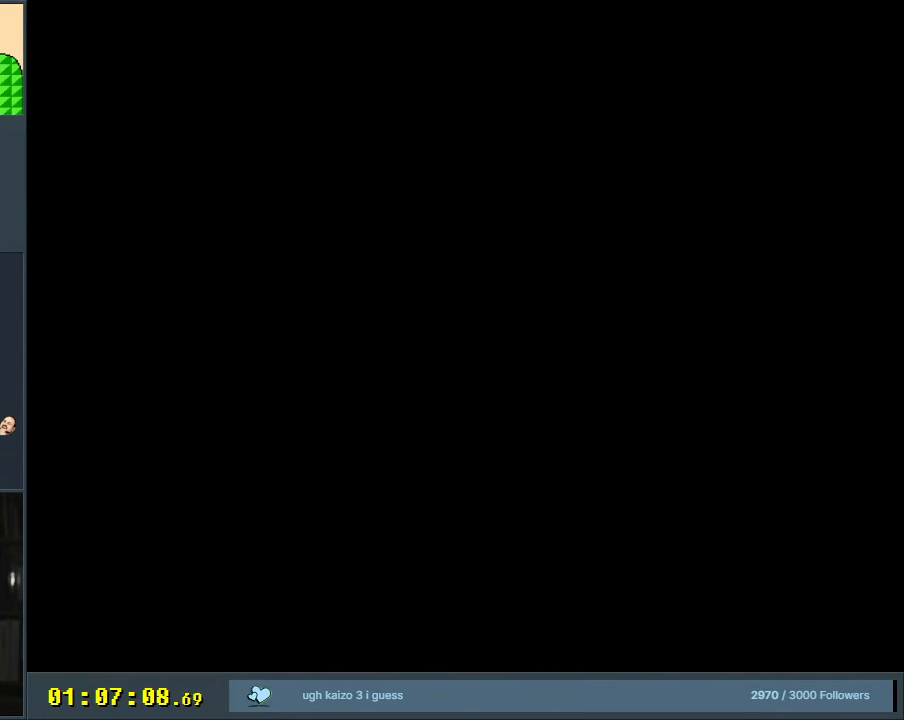
{"buttons": [], "events": []}
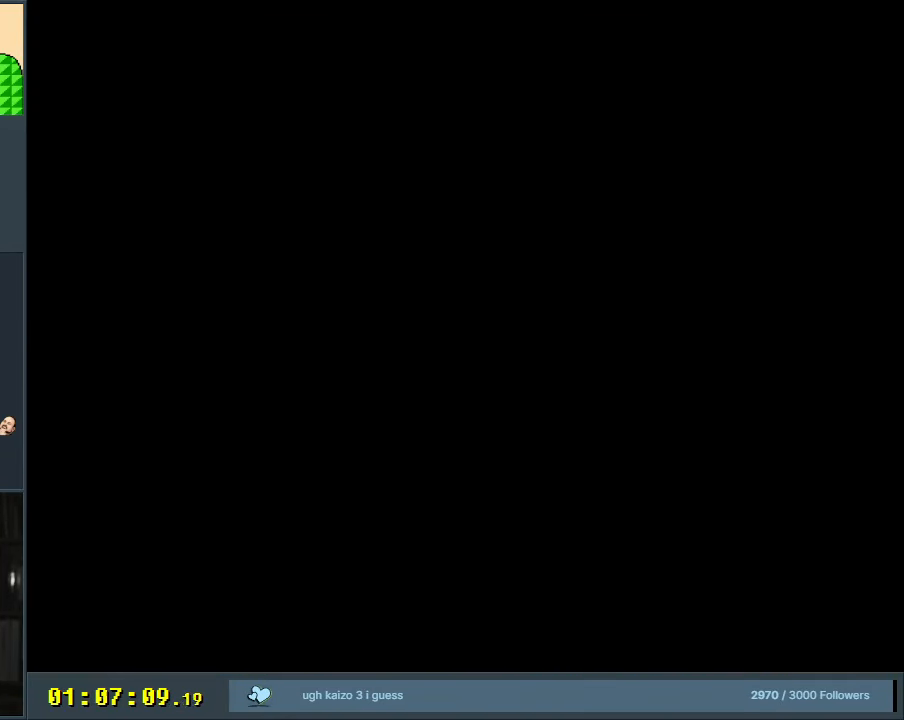
{"buttons": [], "events": []}
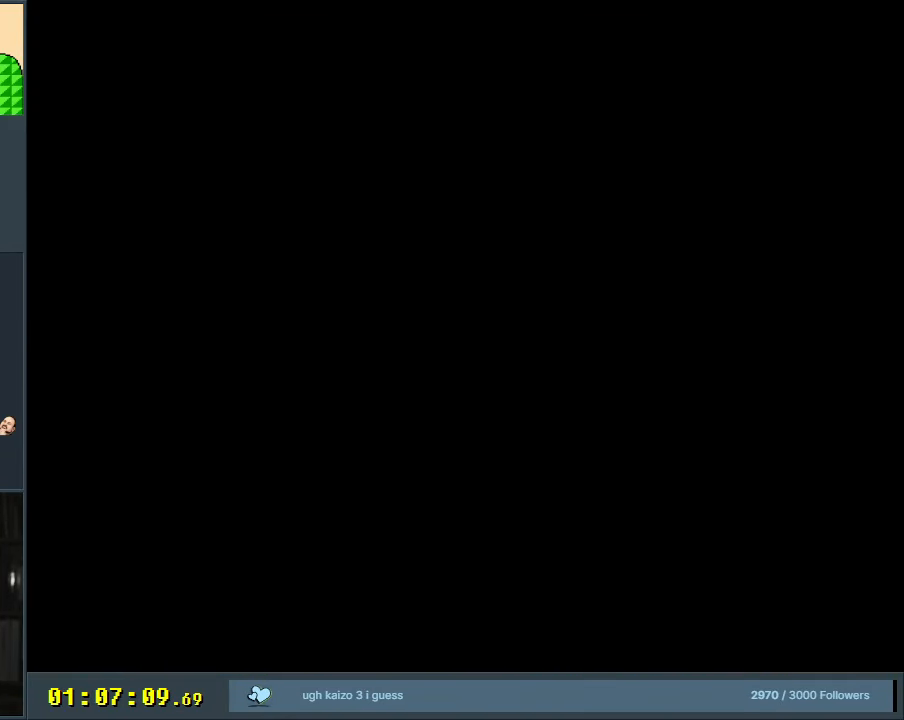
{"buttons": [], "events": []}
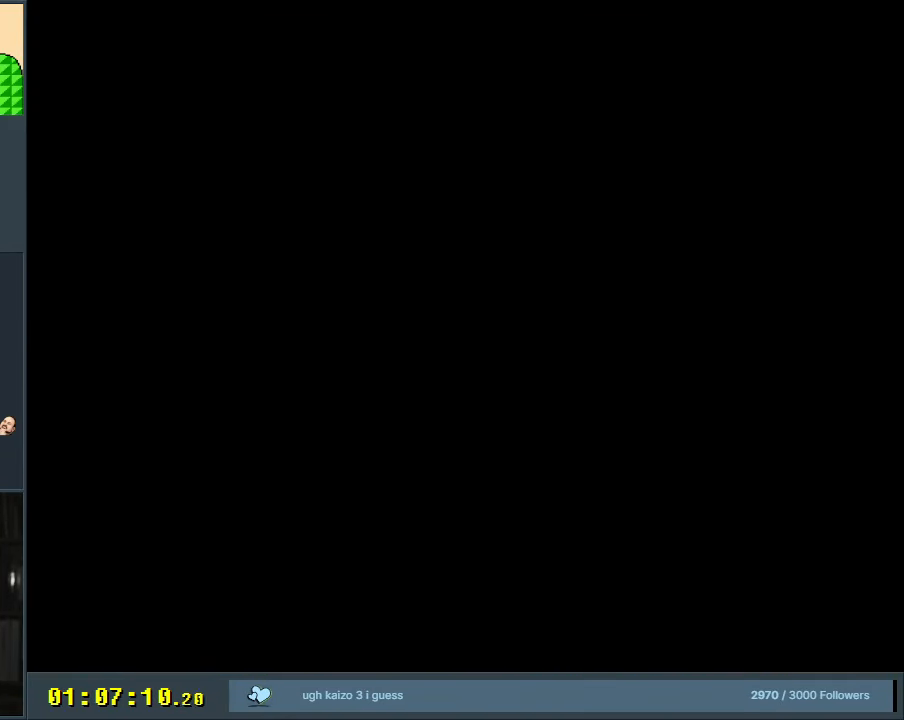
{"buttons": [], "events": []}
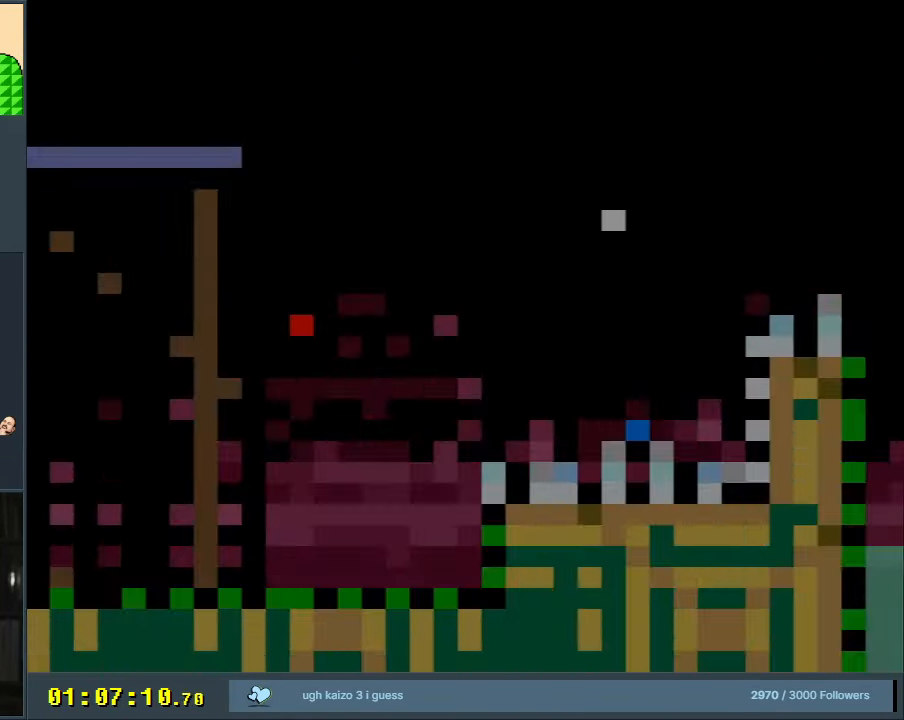
{"buttons": ["Y"], "events": [[350, "Y", "down"]]}
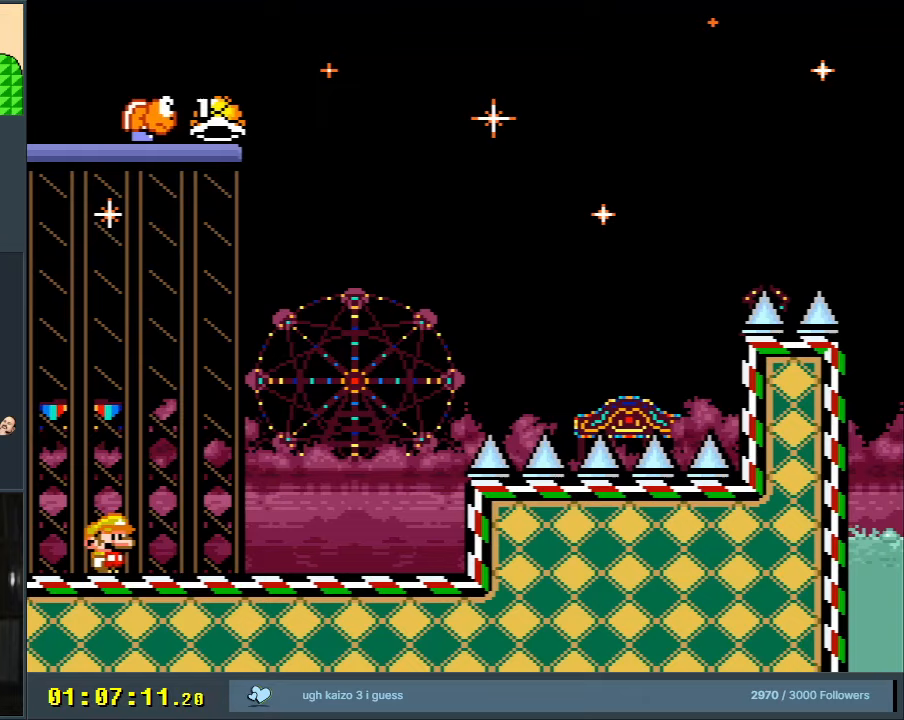
{"buttons": ["Y", "DPAD_RIGHT"], "events": [[167, "DPAD_RIGHT", "down"]]}
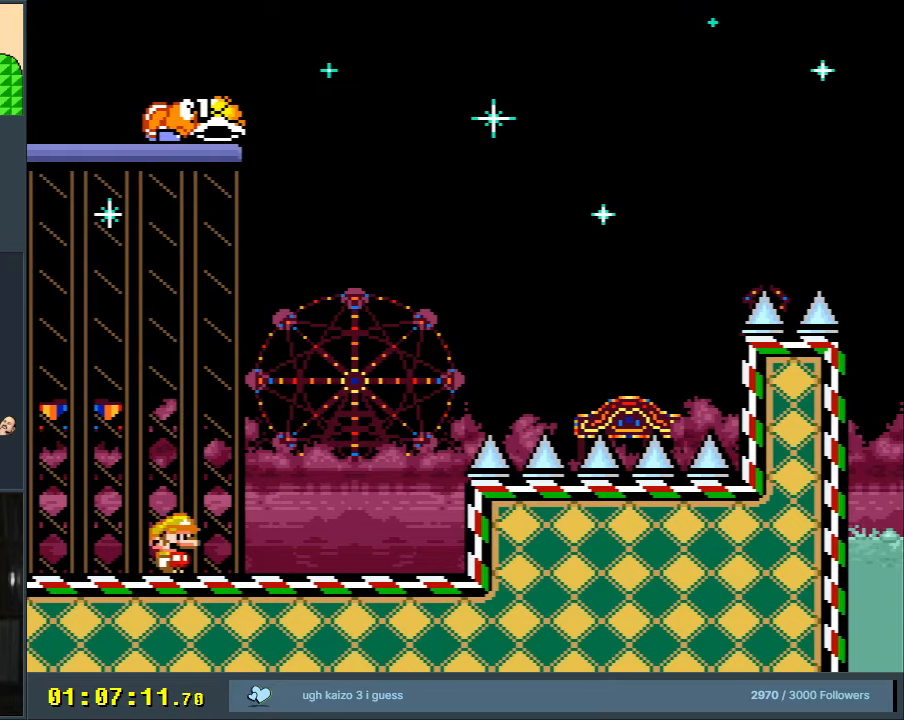
{"buttons": ["B", "Y", "DPAD_RIGHT"], "events": [[200, "B", "down"]]}
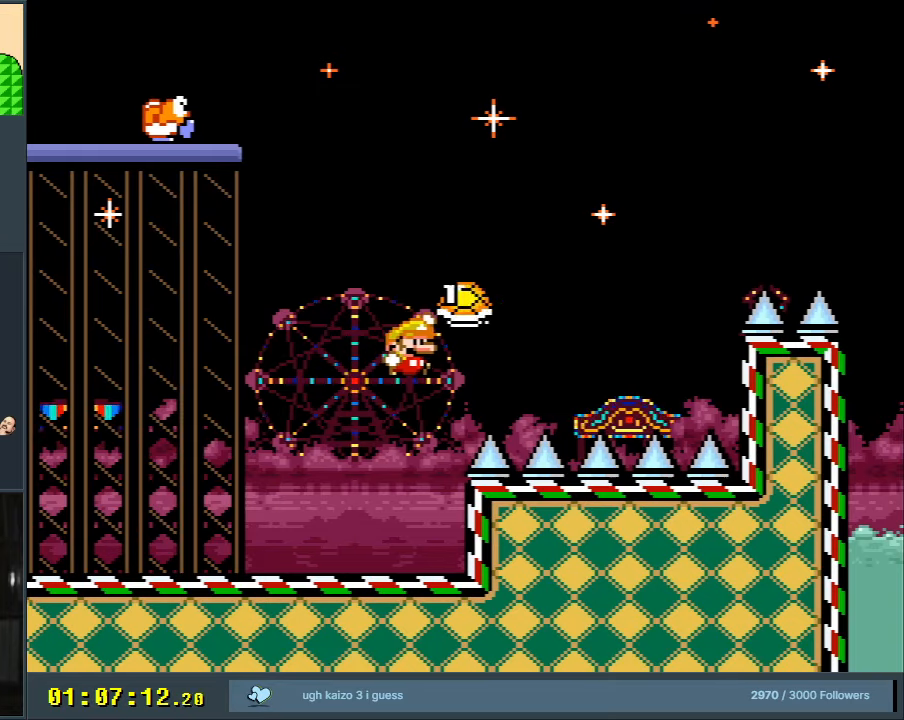
{"buttons": ["B", "Y", "DPAD_RIGHT"], "events": []}
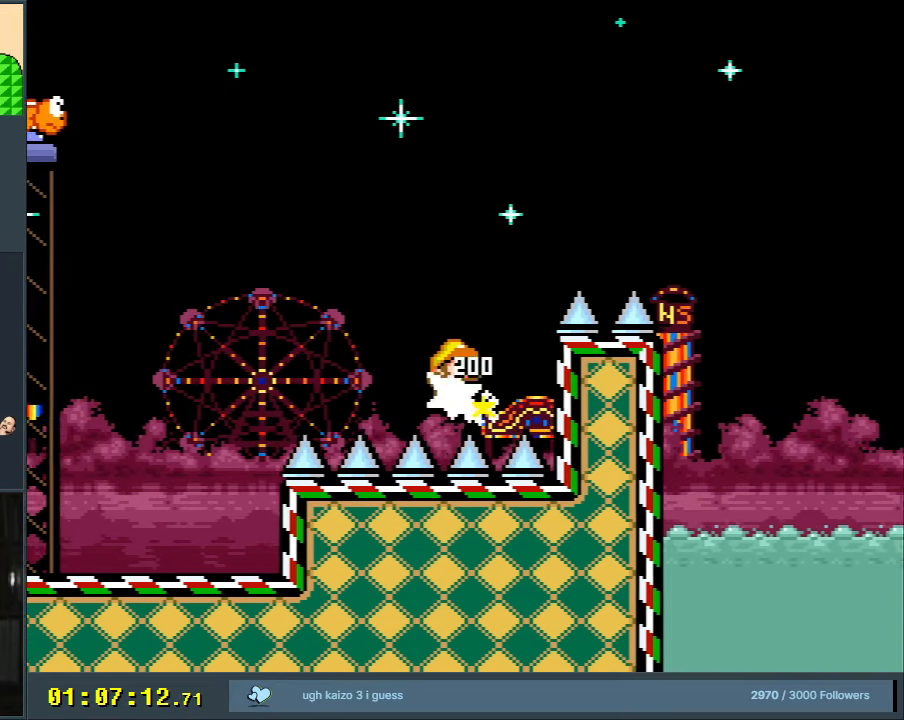
{"buttons": ["B", "Y", "DPAD_RIGHT"], "events": []}
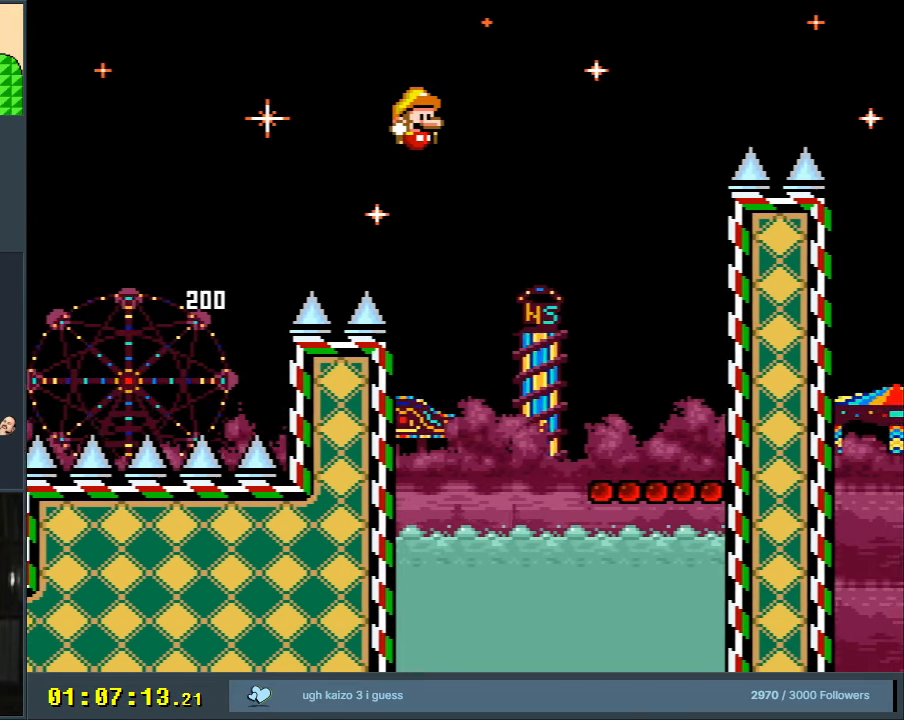
{"buttons": ["Y", "DPAD_LEFT"], "events": [[33, "B", "up"], [200, "DPAD_RIGHT", "up"], [383, "DPAD_LEFT", "down"]]}
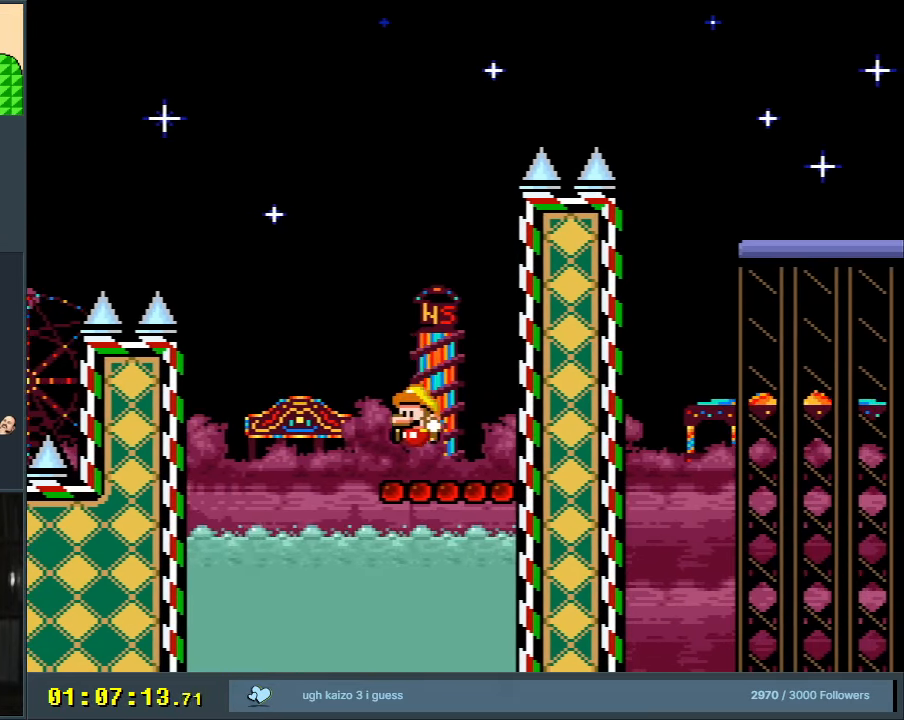
{"buttons": ["B", "Y", "DPAD_RIGHT"], "events": [[67, "DPAD_LEFT", "up"], [133, "B", "down"], [333, "DPAD_RIGHT", "down"]]}
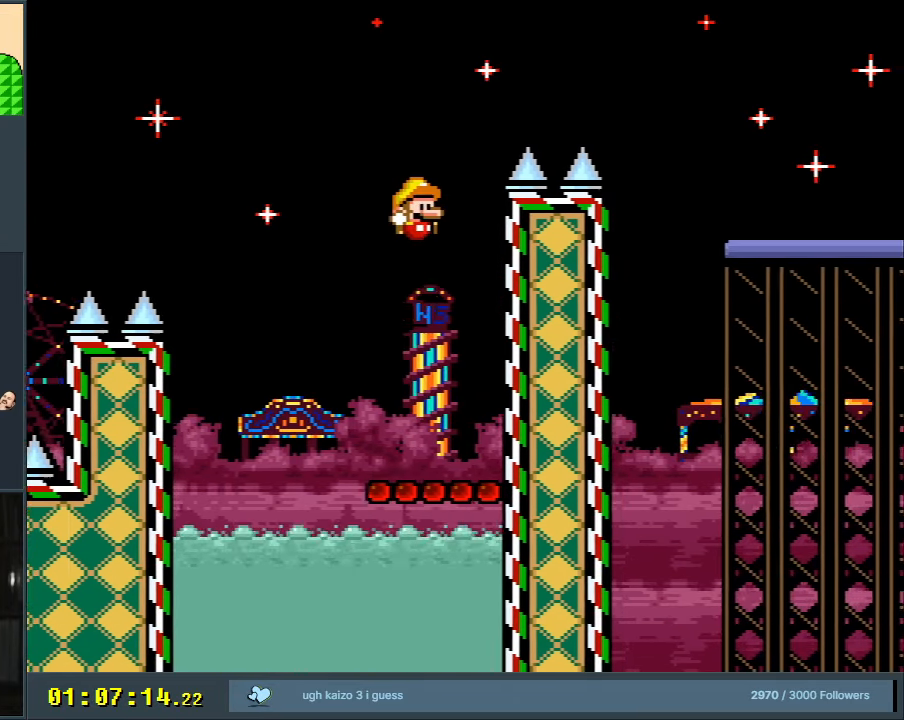
{"buttons": ["B", "Y", "DPAD_RIGHT"], "events": []}
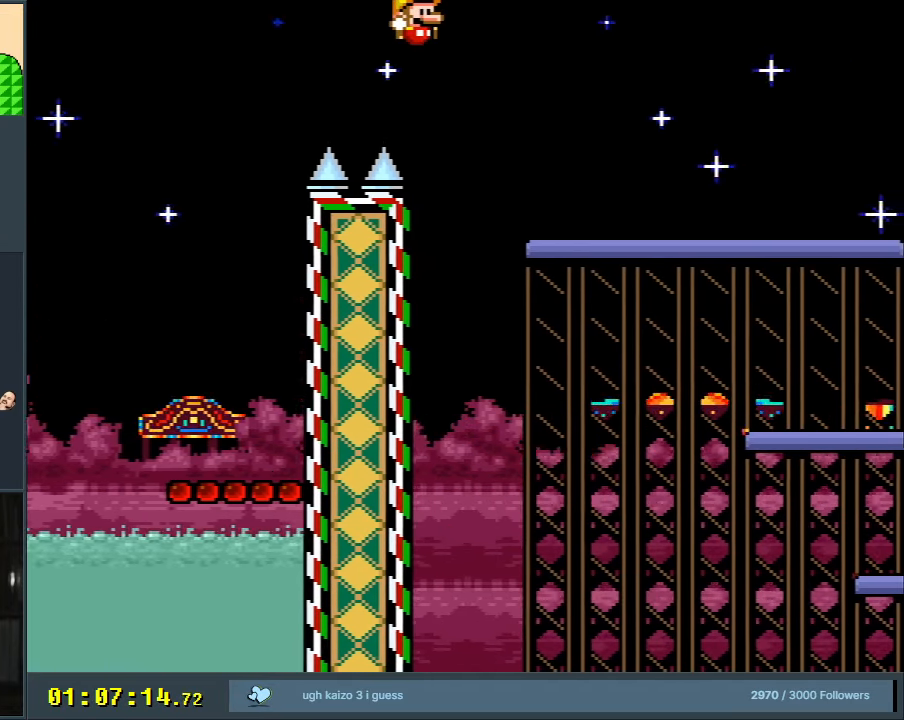
{"buttons": ["Y", "DPAD_RIGHT"], "events": [[350, "B", "up"]]}
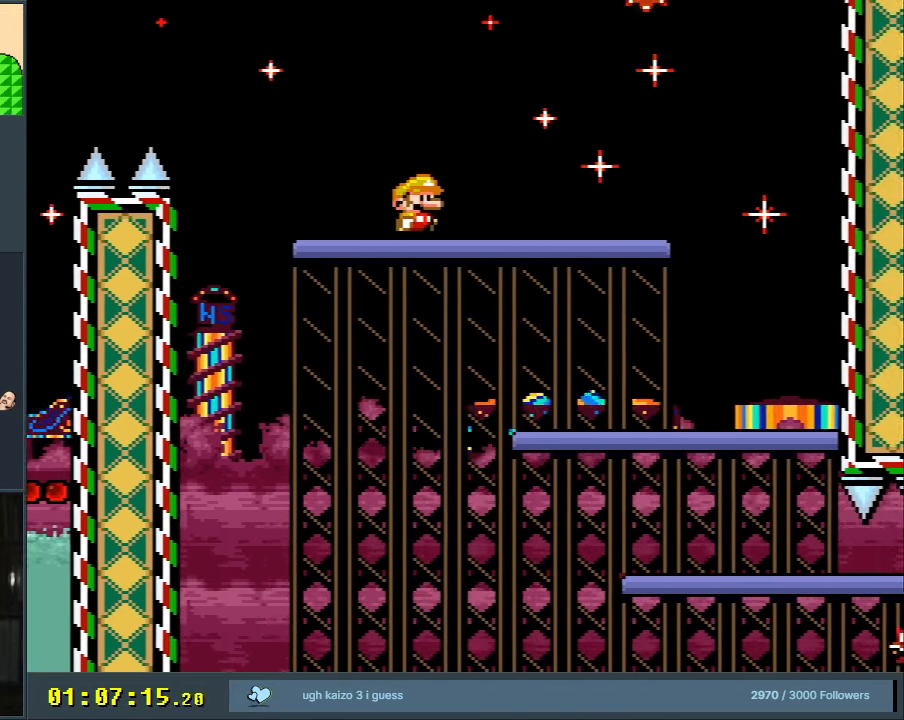
{"buttons": ["A", "X"], "events": [[50, "Y", "up"], [100, "X", "down"], [250, "A", "down"], [350, "A", "up"], [367, "DPAD_RIGHT", "up"], [400, "A", "down"]]}
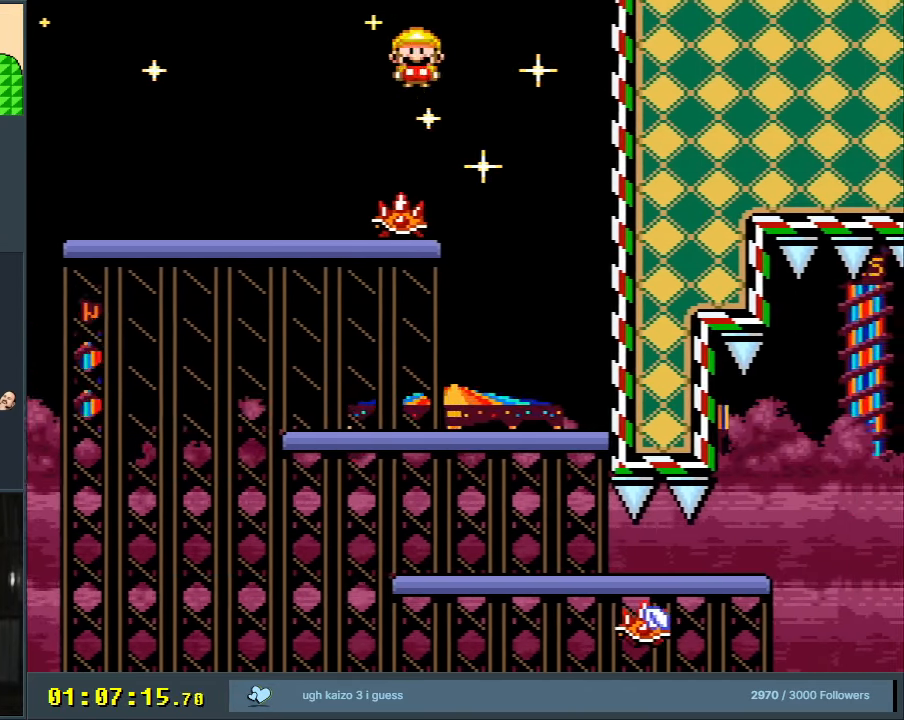
{"buttons": ["X", "DPAD_LEFT"], "events": [[233, "DPAD_LEFT", "down"], [283, "A", "up"]]}
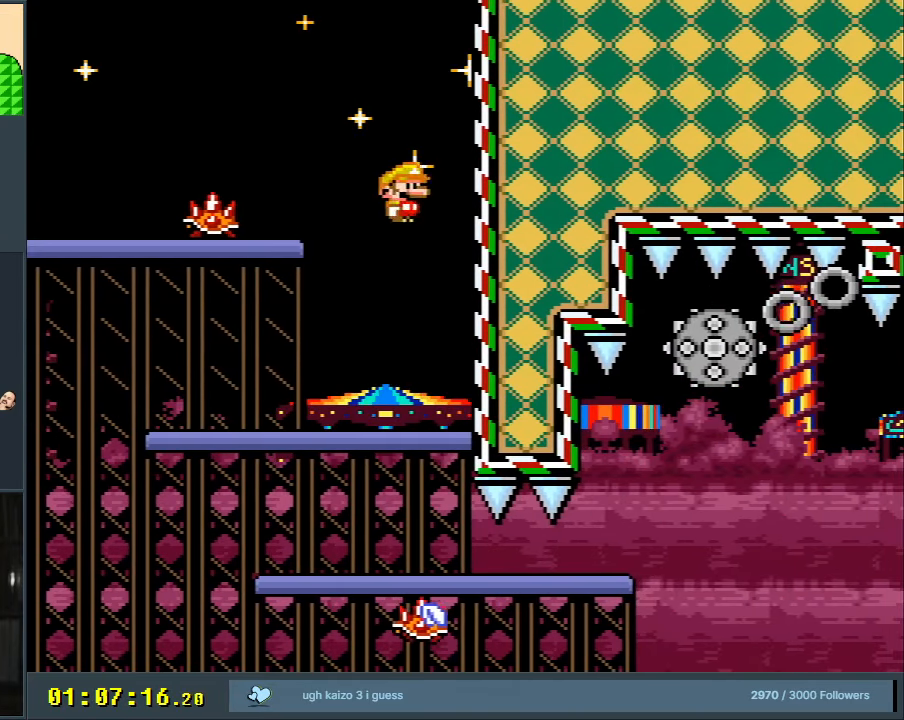
{"buttons": ["X", "DPAD_LEFT"], "events": [[250, "DPAD_LEFT", "up"], [500, "DPAD_LEFT", "down"]]}
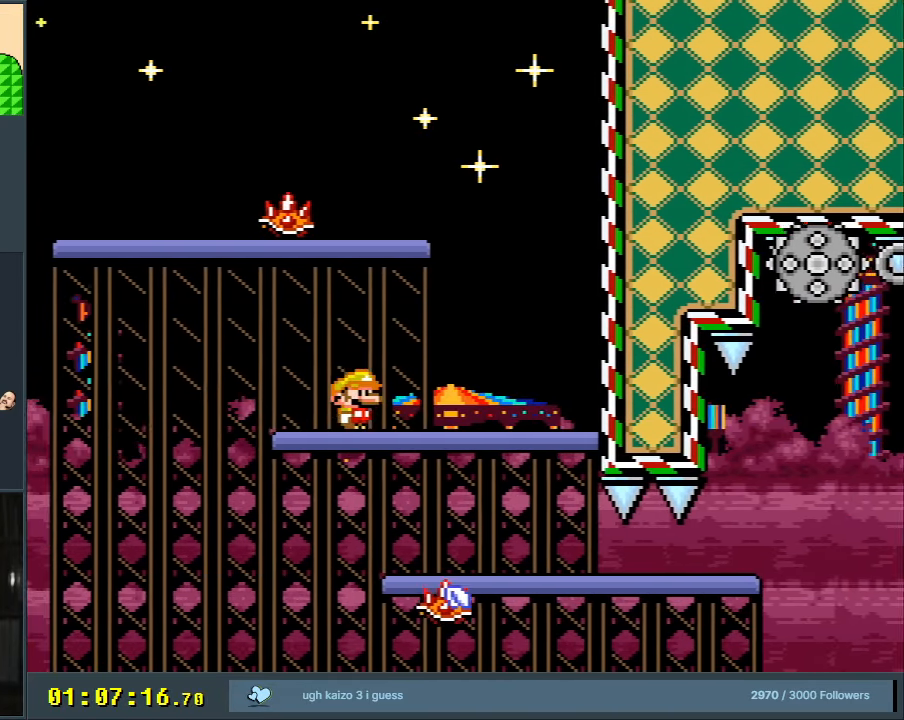
{"buttons": ["X", "DPAD_RIGHT"], "events": [[133, "A", "down"], [200, "A", "up"], [217, "DPAD_LEFT", "up"], [417, "DPAD_RIGHT", "down"]]}
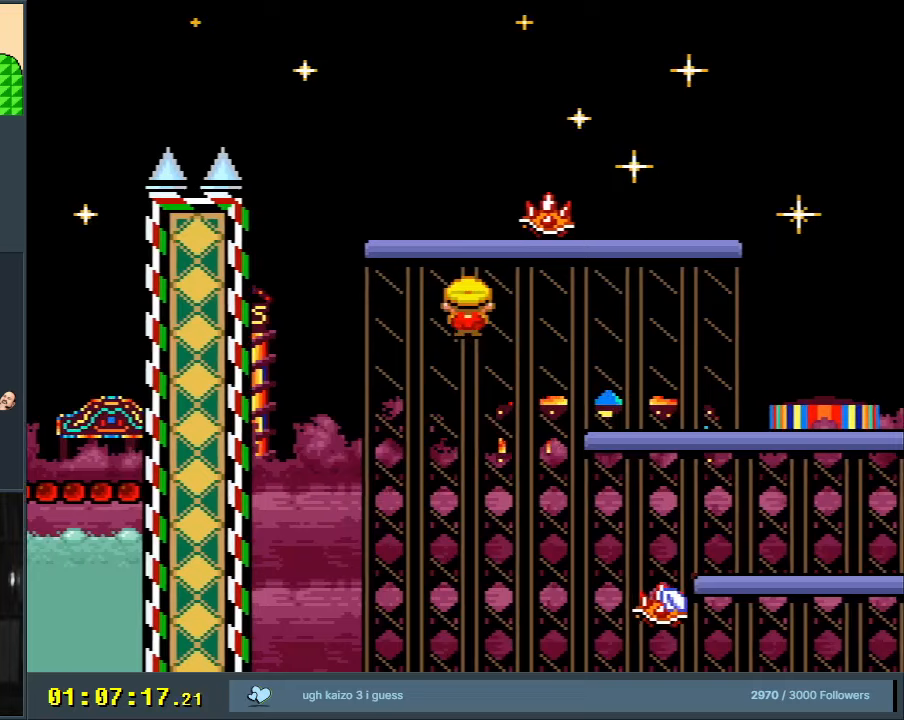
{"buttons": ["A", "X", "DPAD_RIGHT"], "events": [[33, "A", "down"], [300, "A", "up"], [433, "A", "down"]]}
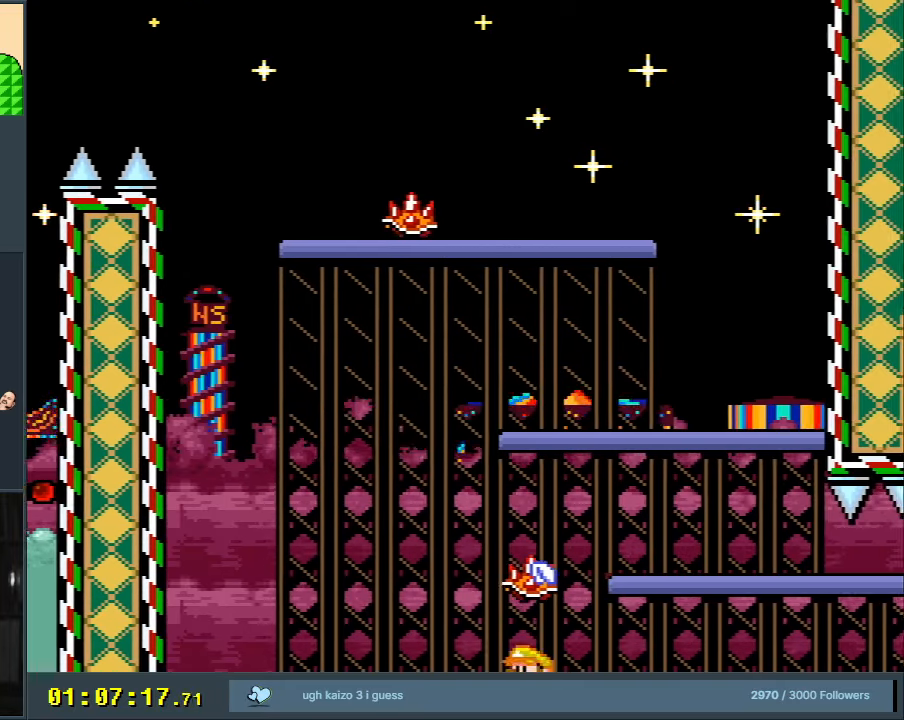
{"buttons": [], "events": [[233, "DPAD_RIGHT", "up"], [233, "X", "up"], [250, "A", "up"], [350, "A", "down"], [433, "A", "up"]]}
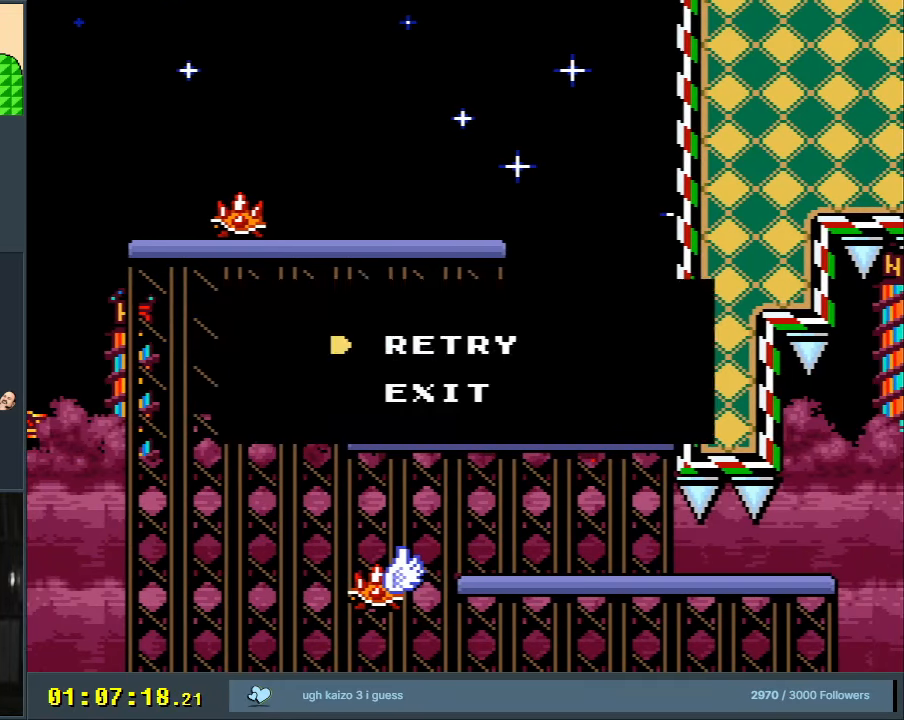
{"buttons": ["A", "X"], "events": [[33, "A", "down"], [100, "A", "up"], [183, "A", "down"], [300, "A", "up"], [467, "A", "down"], [467, "X", "down"]]}
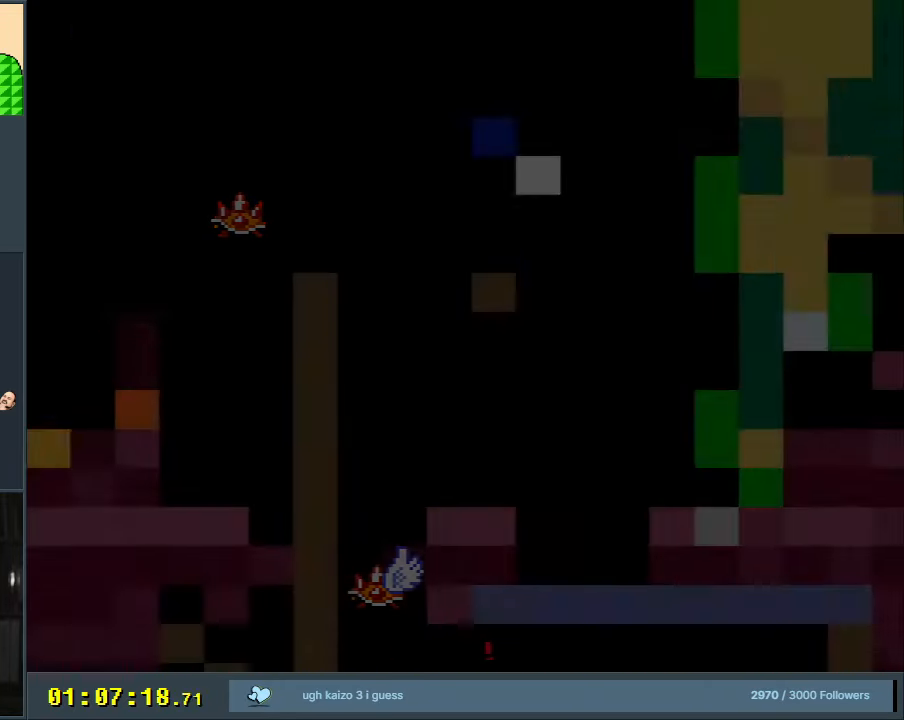
{"buttons": ["A", "X", "DPAD_RIGHT"], "events": [[417, "A", "up"], [417, "DPAD_RIGHT", "down"], [483, "A", "down"]]}
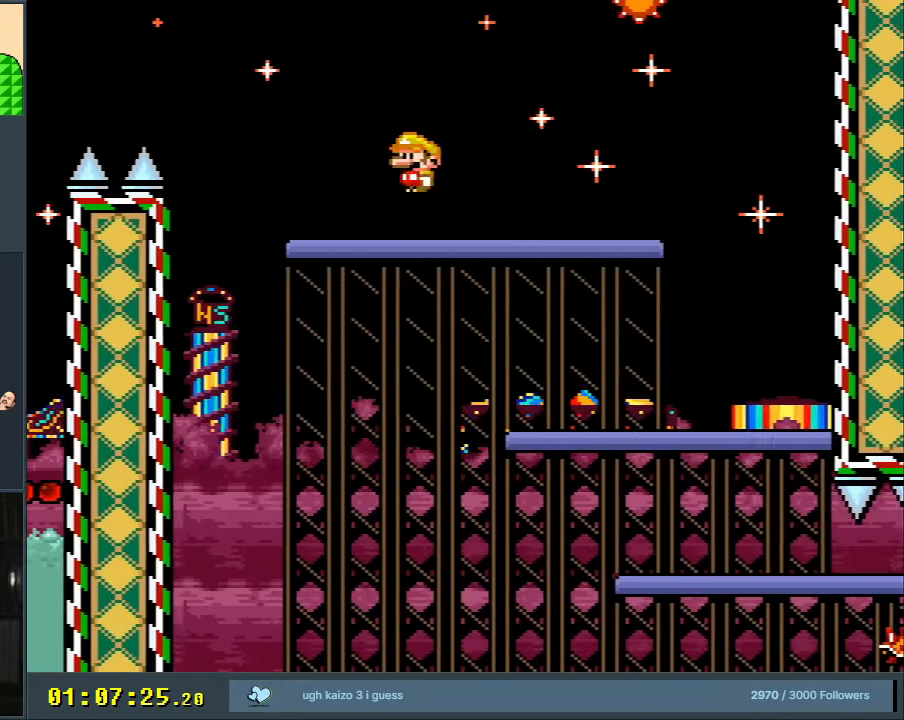
{"buttons": ["X"], "events": [[100, "DPAD_RIGHT", "up"], [183, "DPAD_LEFT", "down"], [300, "DPAD_UP", "down"], [317, "DPAD_LEFT", "up"], [350, "DPAD_RIGHT", "down"], [350, "DPAD_UP", "up"], [483, "DPAD_RIGHT", "up"], [500, "A", "up"]]}
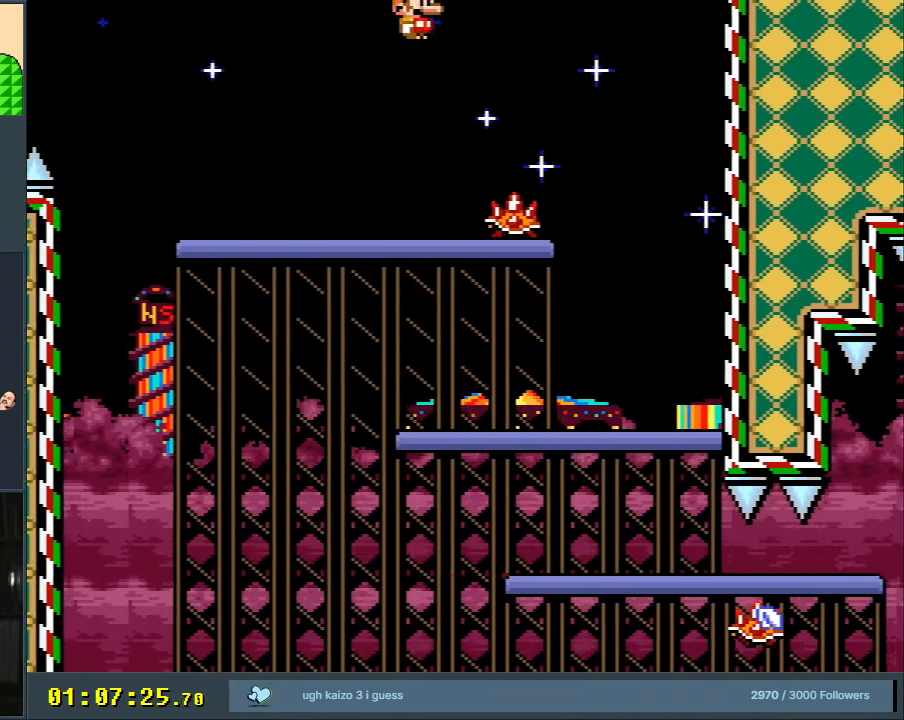
{"buttons": ["X"], "events": [[117, "DPAD_RIGHT", "down"], [333, "A", "down"], [417, "DPAD_RIGHT", "up"], [467, "A", "up"]]}
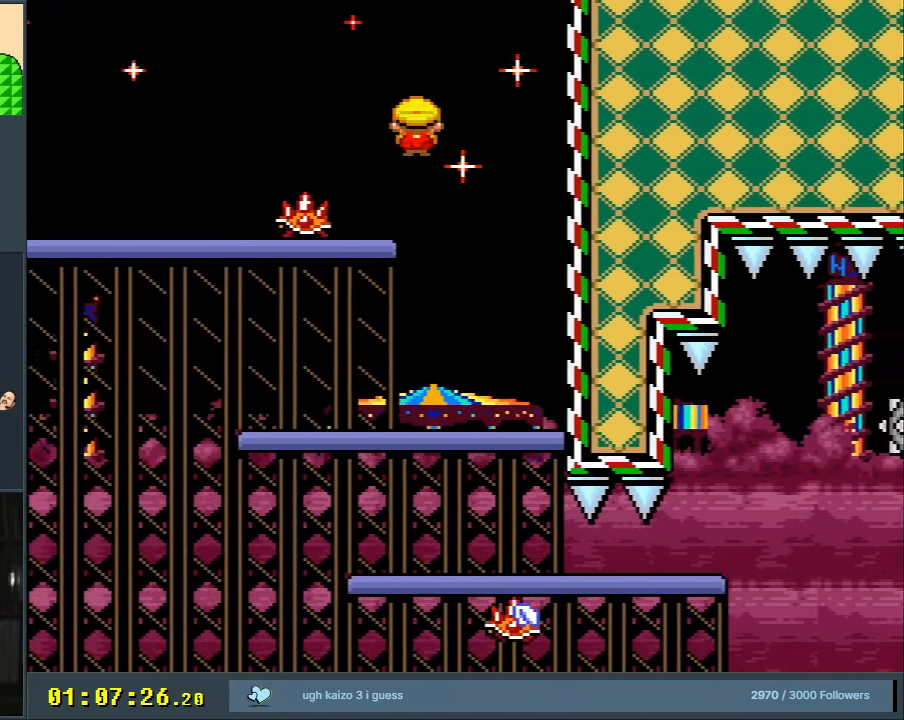
{"buttons": ["X", "DPAD_LEFT"], "events": [[67, "DPAD_LEFT", "down"]]}
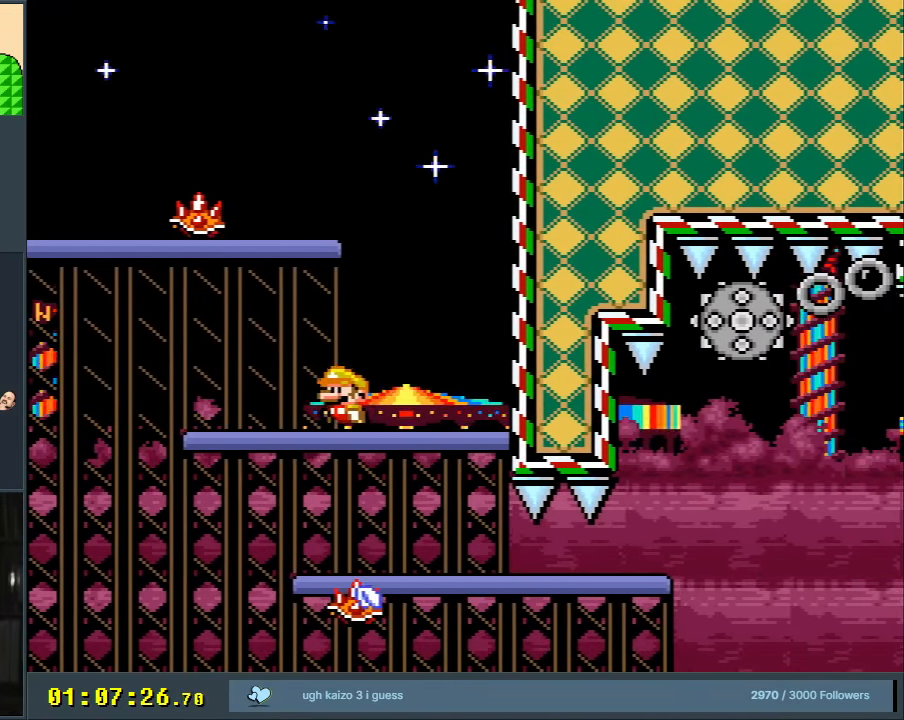
{"buttons": ["X", "DPAD_LEFT"], "events": [[50, "DPAD_LEFT", "up"], [367, "DPAD_LEFT", "down"], [433, "A", "down"], [467, "A", "up"]]}
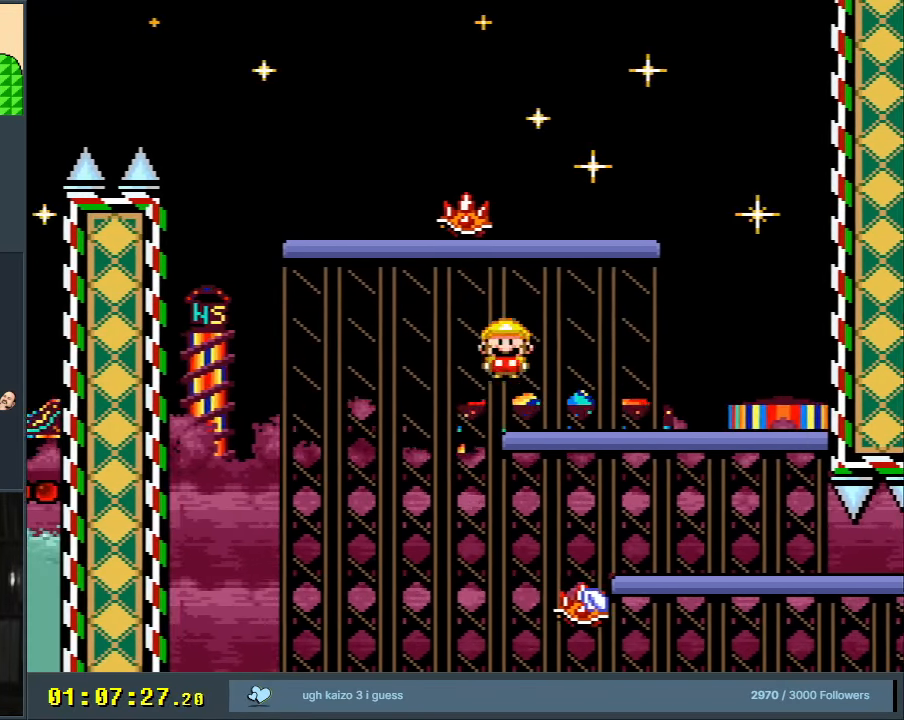
{"buttons": ["A", "X", "DPAD_RIGHT"], "events": [[17, "DPAD_LEFT", "up"], [200, "DPAD_RIGHT", "down"], [217, "A", "down"]]}
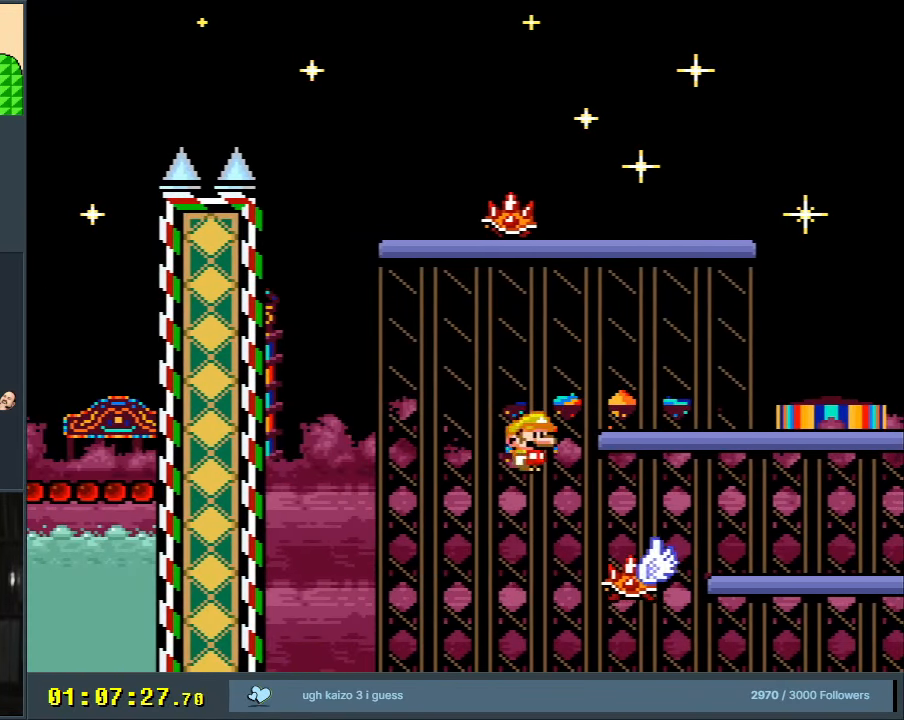
{"buttons": ["A", "X", "DPAD_RIGHT"], "events": [[50, "A", "up"], [217, "A", "down"]]}